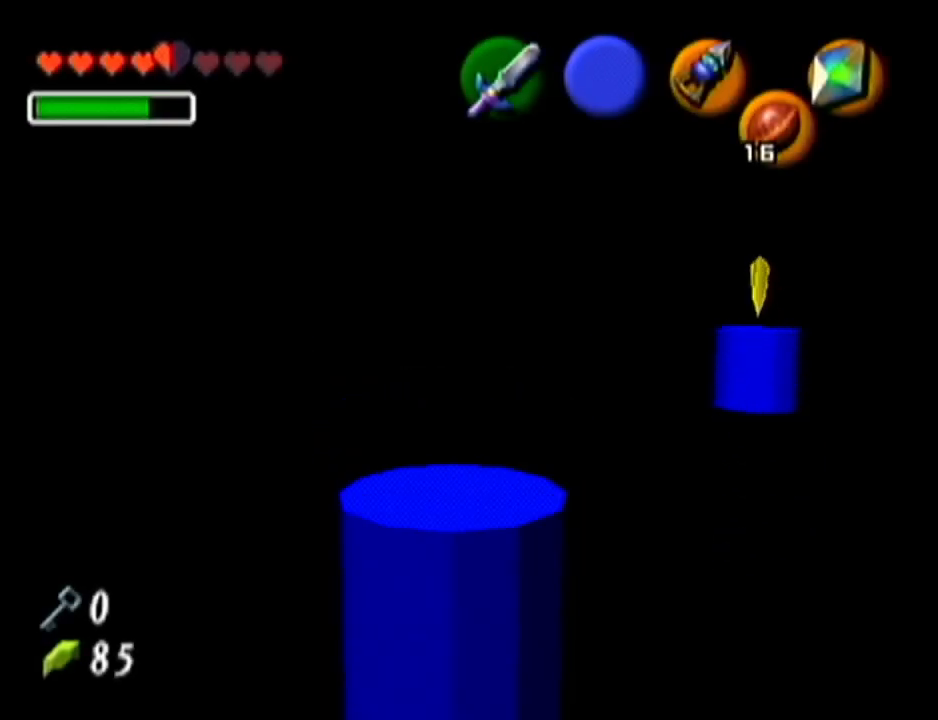
Gameplay with a controller (Nintendo layout); each line is a JSON object with the inputs held at the frame after it. "events" lists button and stick changes between this image and that frame as [ms after this image, input, new state], when the widget could be followed in between. Not read: L3 R3.
{"buttons": [], "left_stick": "up", "events": [[33, "A", "down"], [284, "A", "up"]]}
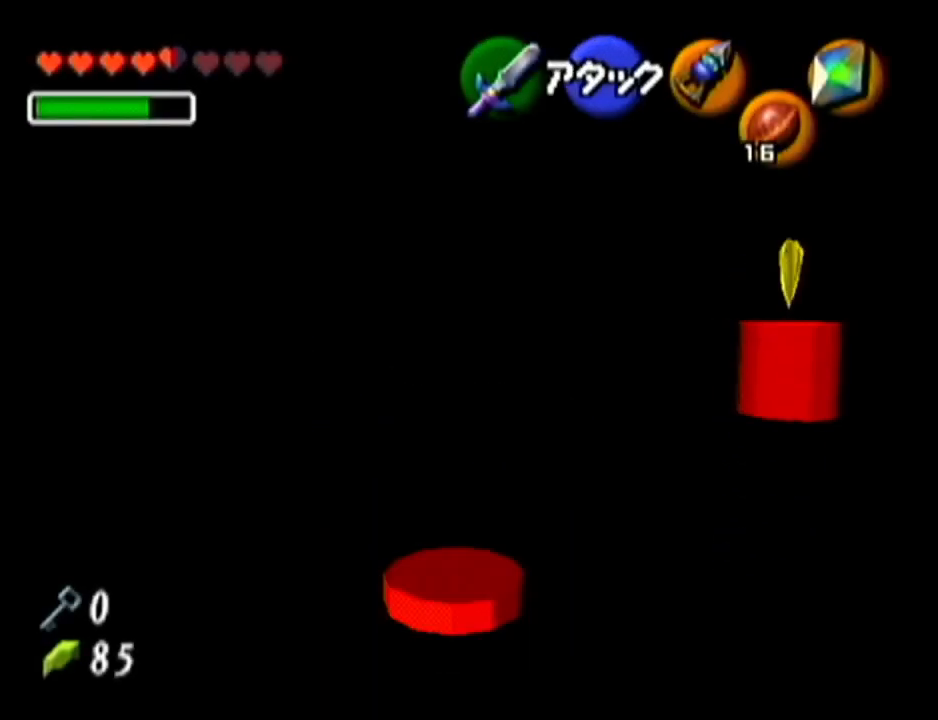
{"buttons": ["A"], "left_stick": "up", "events": [[233, "A", "down"]]}
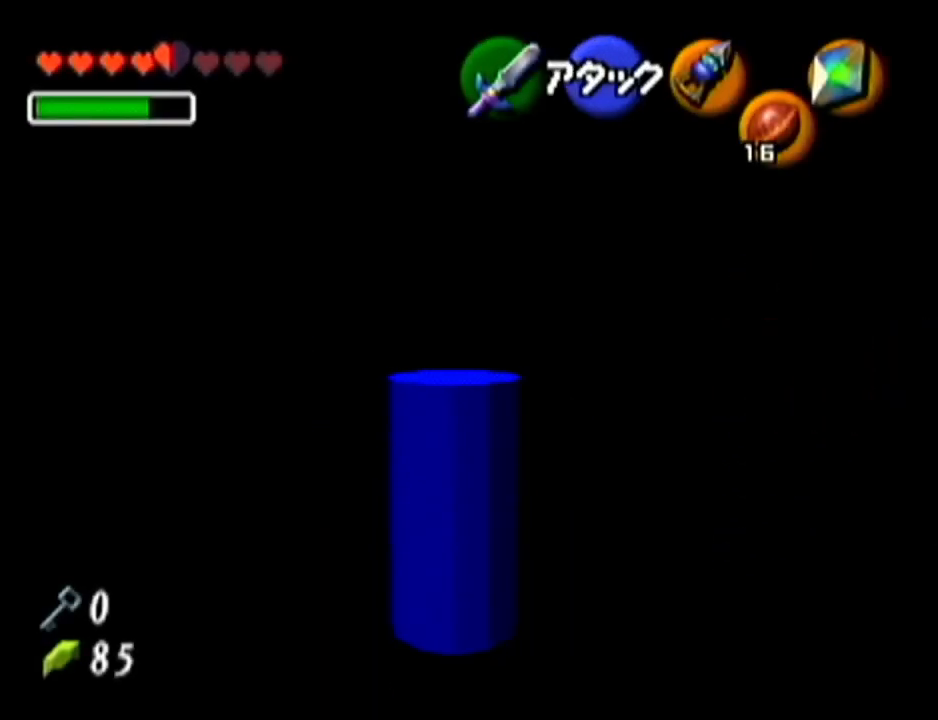
{"buttons": [], "left_stick": "up", "events": [[17, "A", "up"]]}
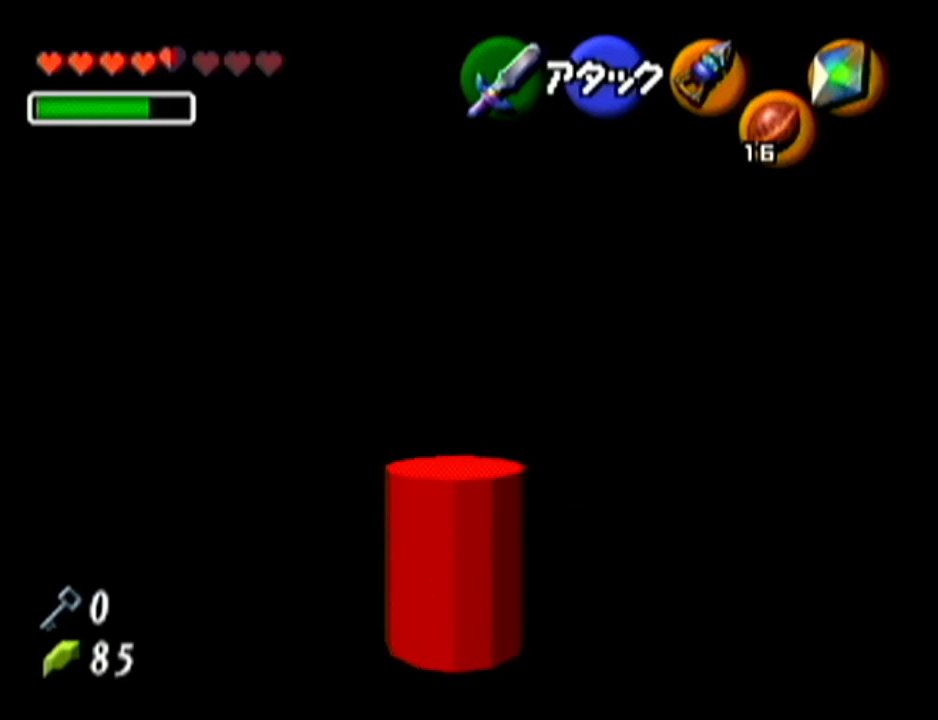
{"buttons": [], "left_stick": "up", "events": [[83, "left_stick", "up-right"], [283, "left_stick", "up"]]}
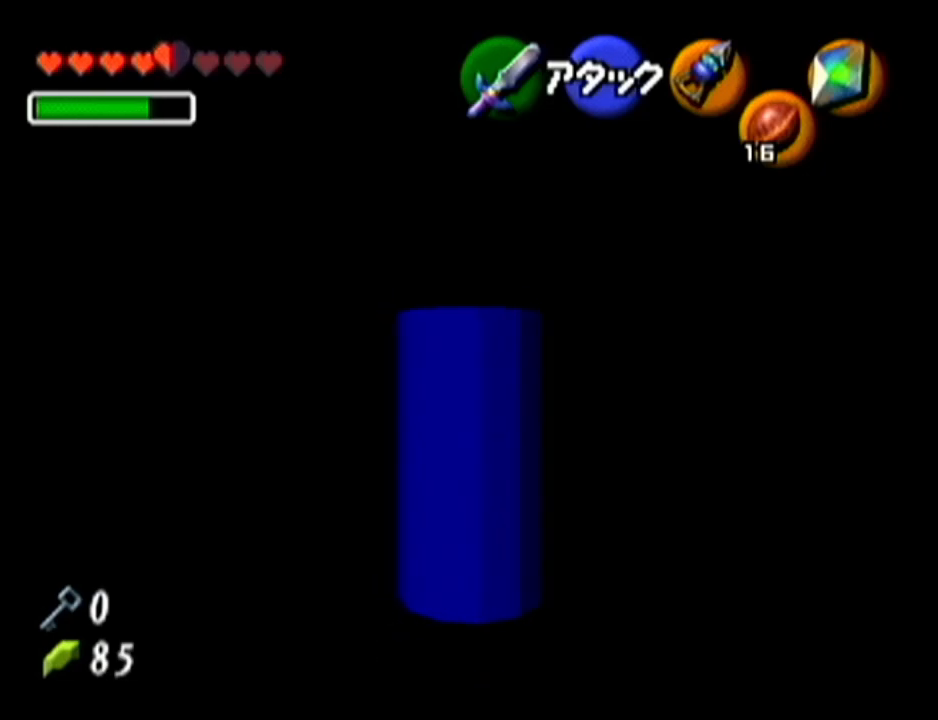
{"buttons": [], "left_stick": "up", "events": []}
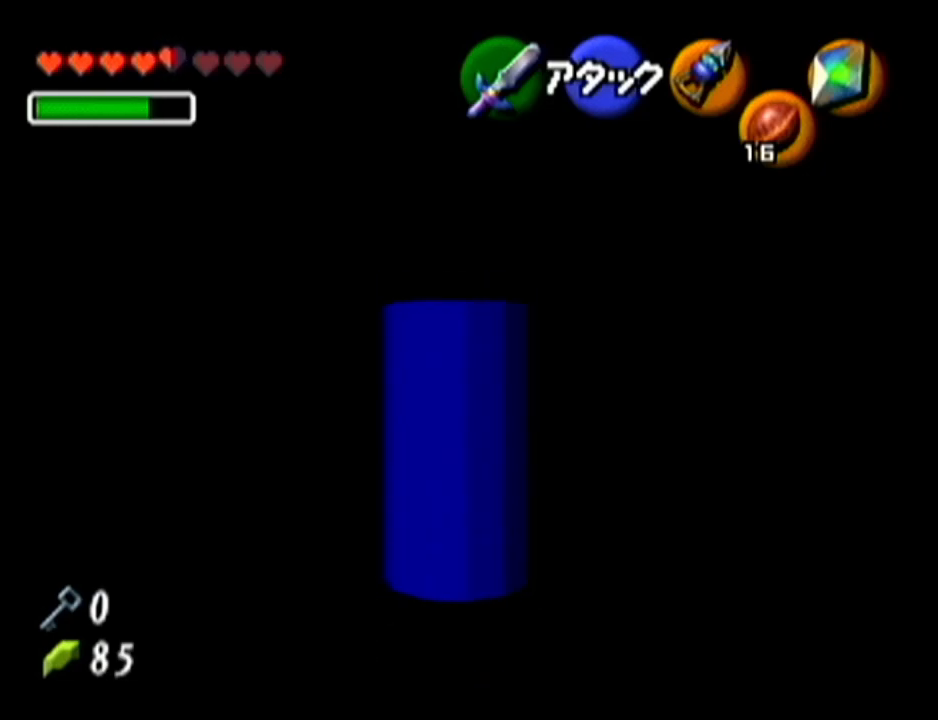
{"buttons": [], "left_stick": "up", "events": []}
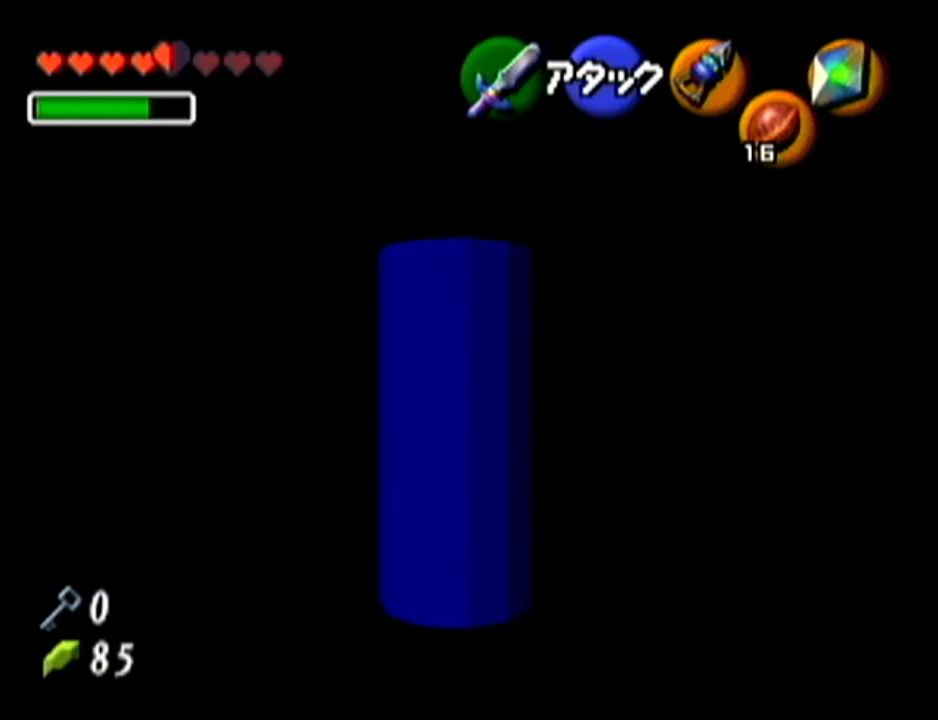
{"buttons": [], "left_stick": "up-left", "events": [[284, "left_stick", "up-left"]]}
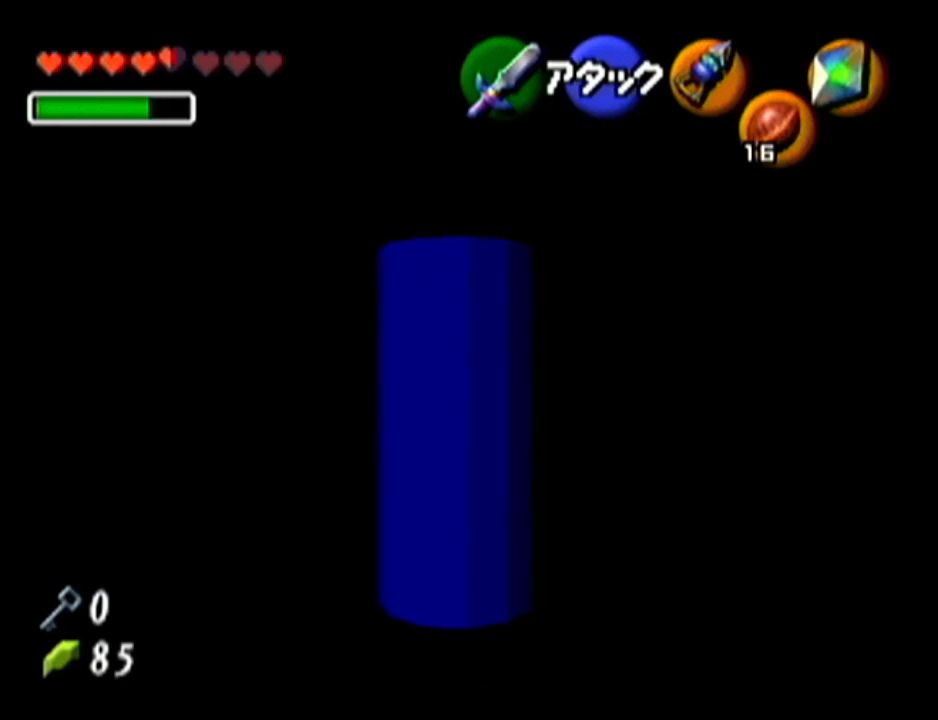
{"buttons": [], "left_stick": "up", "events": [[33, "left_stick", "up"]]}
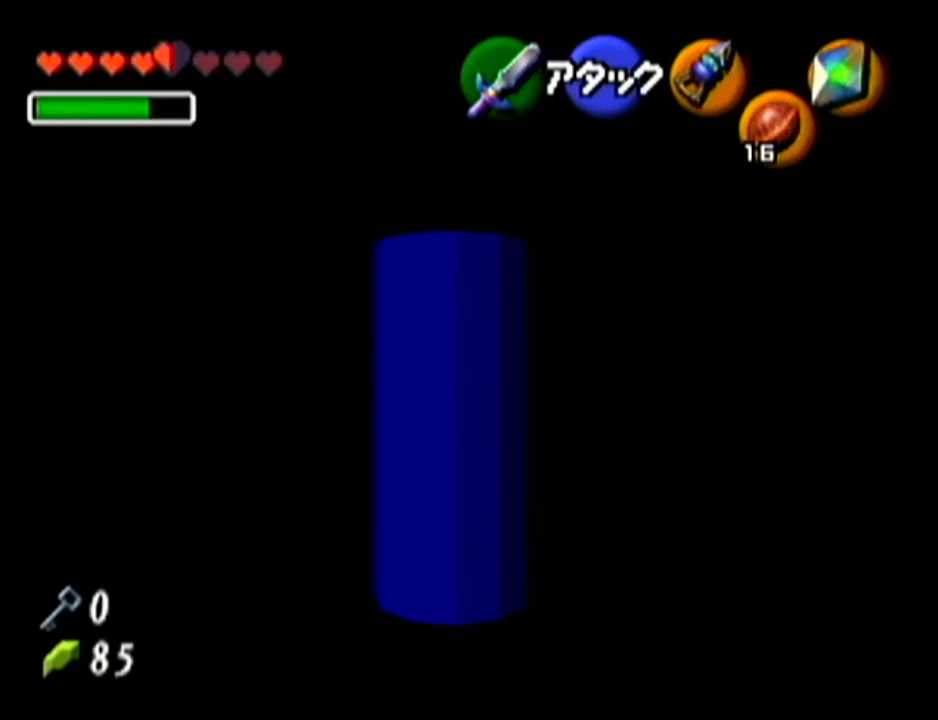
{"buttons": ["Z"], "left_stick": "down-left", "events": [[167, "Z", "down"], [167, "left_stick", "center"], [467, "left_stick", "down-left"]]}
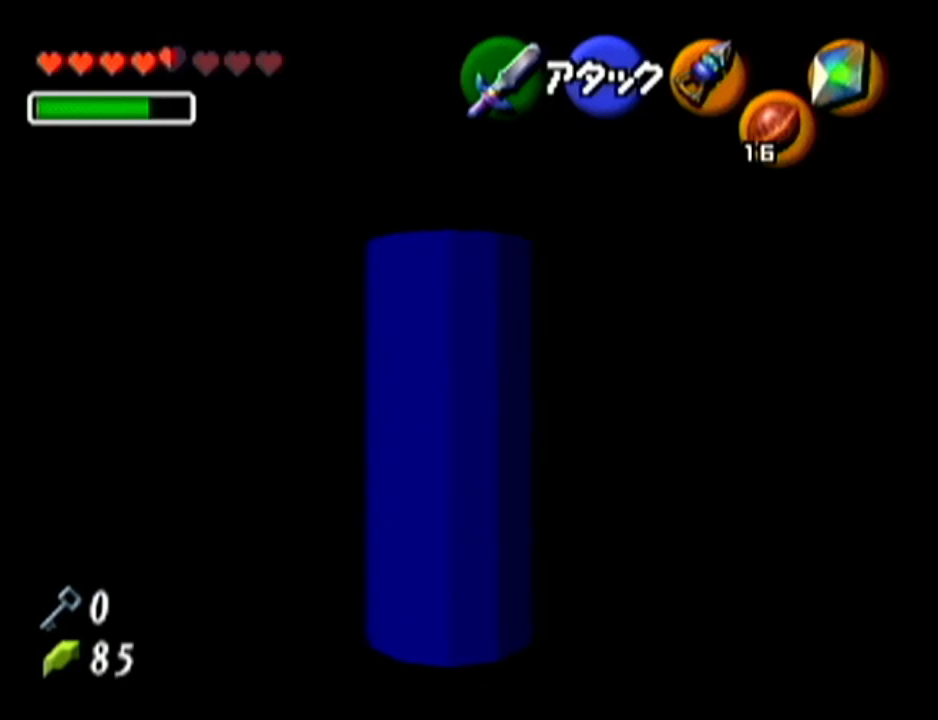
{"buttons": ["Z"], "left_stick": "up", "events": [[350, "left_stick", "center"], [417, "left_stick", "up"]]}
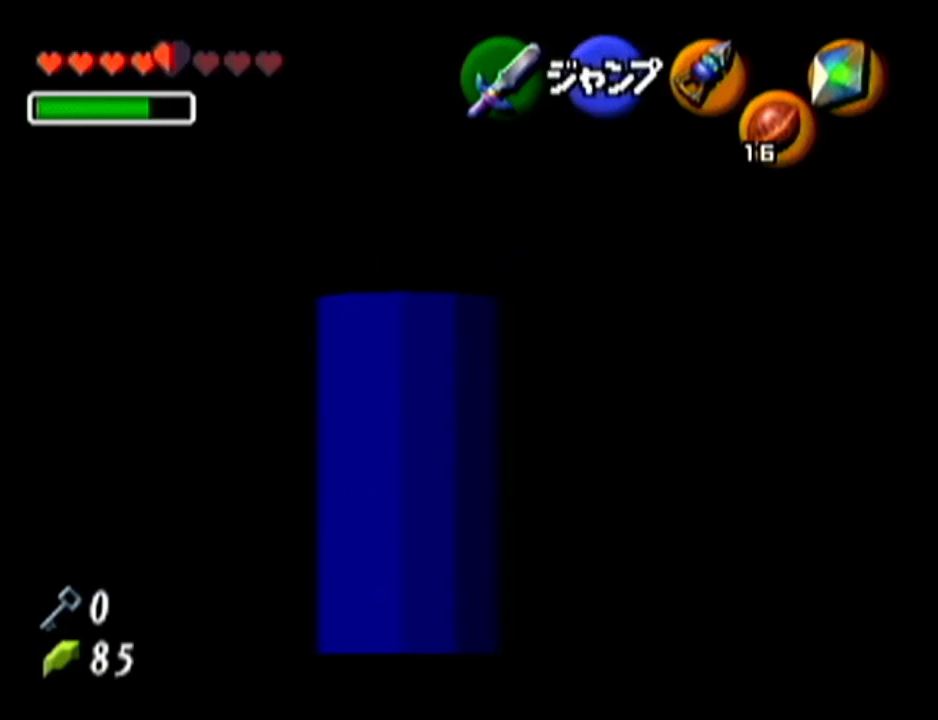
{"buttons": ["Z"], "left_stick": "up", "events": []}
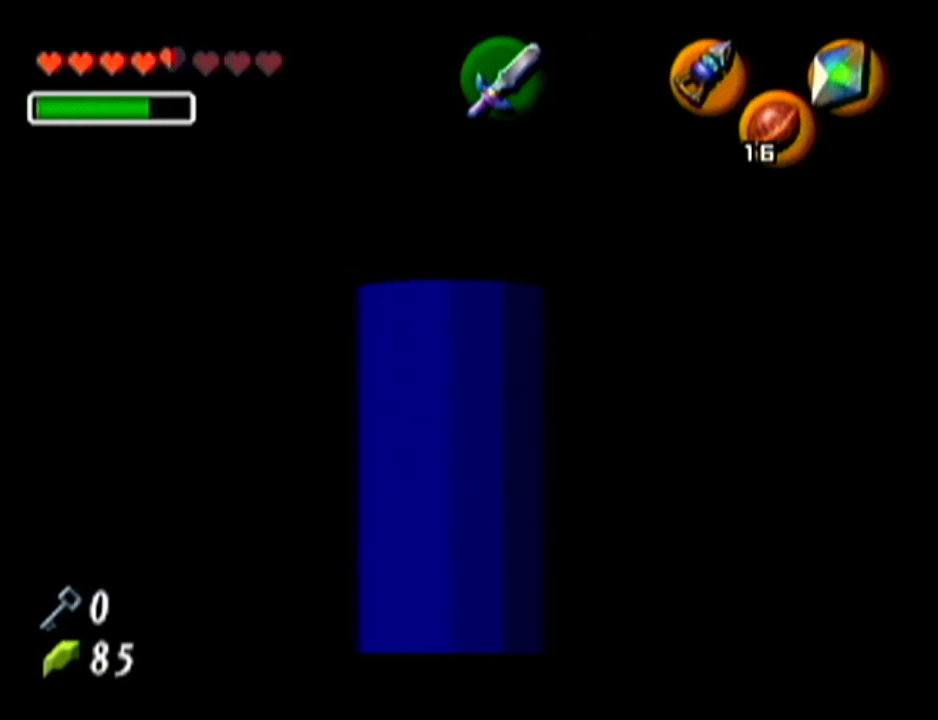
{"buttons": ["Z"], "left_stick": "down-left", "events": [[400, "left_stick", "center"], [467, "left_stick", "down-left"]]}
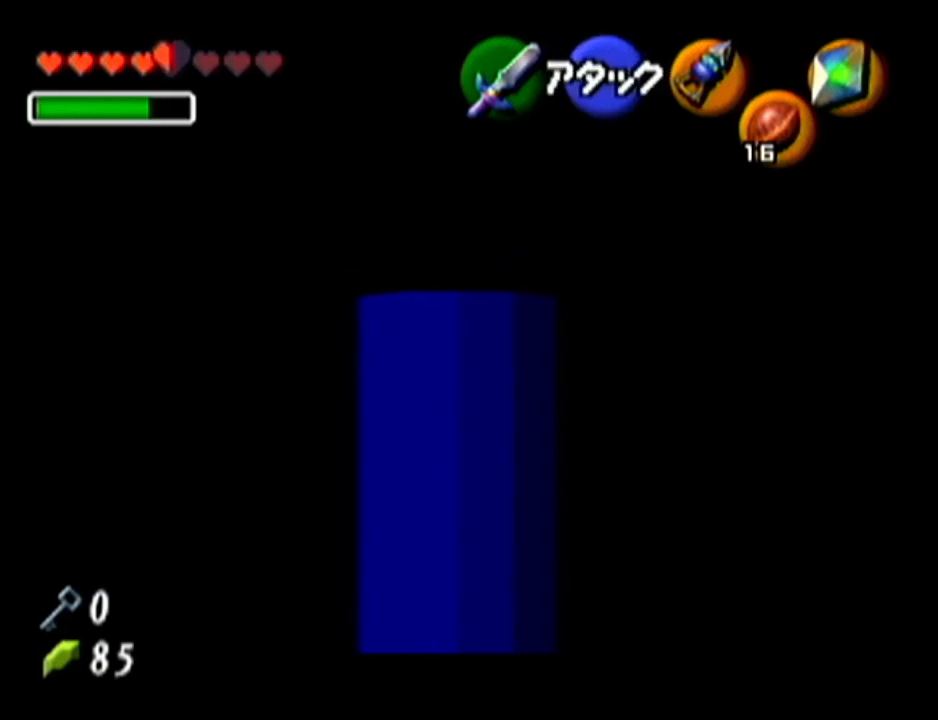
{"buttons": ["Z"], "left_stick": "center", "events": [[401, "left_stick", "center"]]}
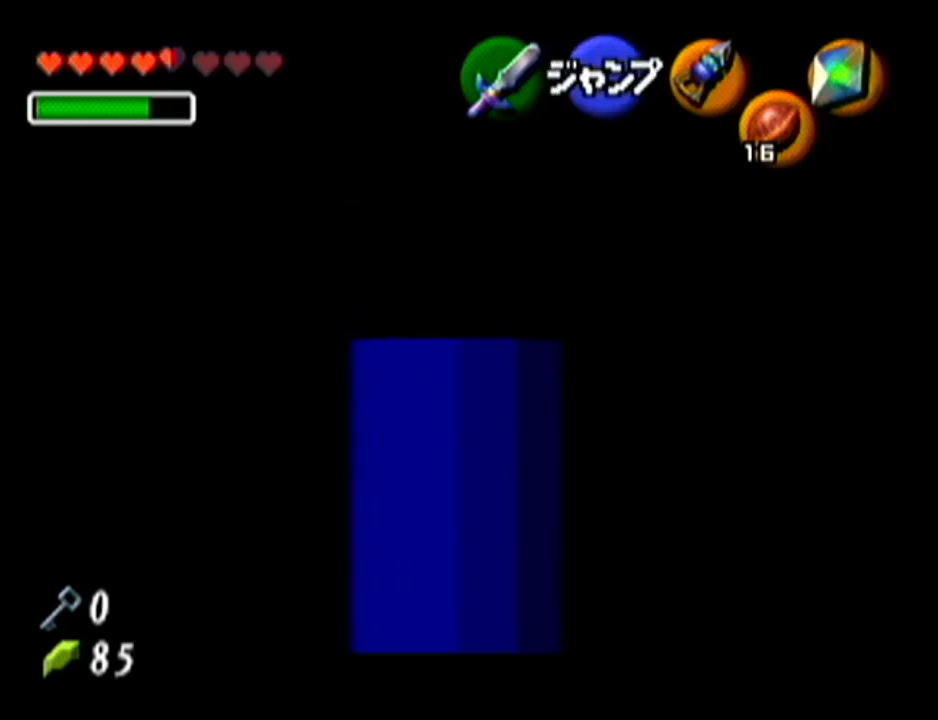
{"buttons": ["Z"], "left_stick": "up", "events": [[17, "left_stick", "up"]]}
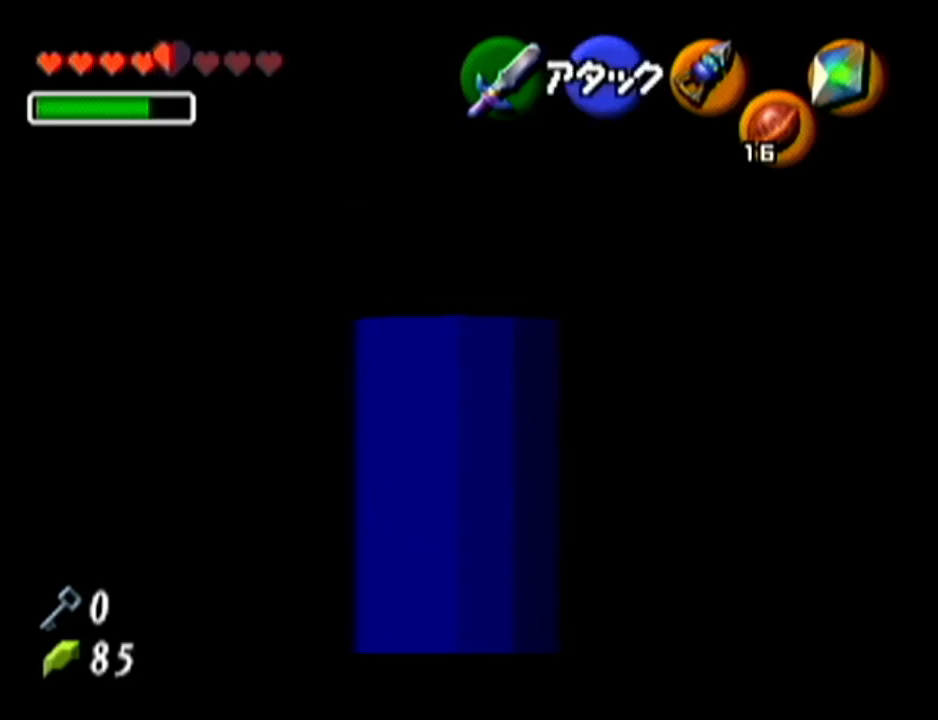
{"buttons": ["Z"], "left_stick": "center", "events": [[217, "left_stick", "left"], [234, "A", "down"], [401, "A", "up"], [417, "left_stick", "center"]]}
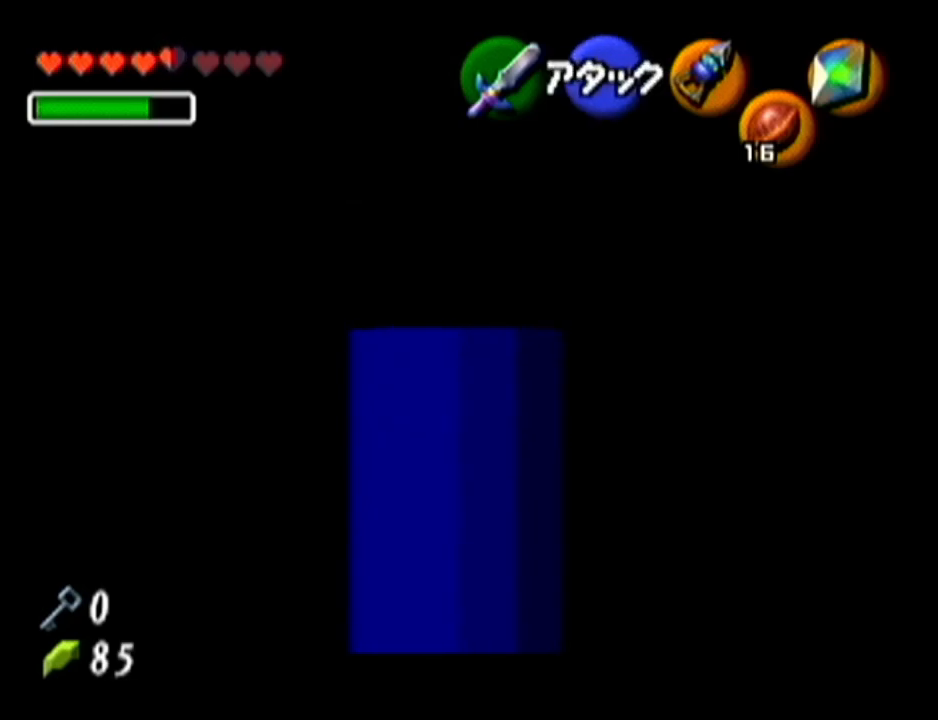
{"buttons": ["Z"], "left_stick": "right", "events": [[484, "left_stick", "right"]]}
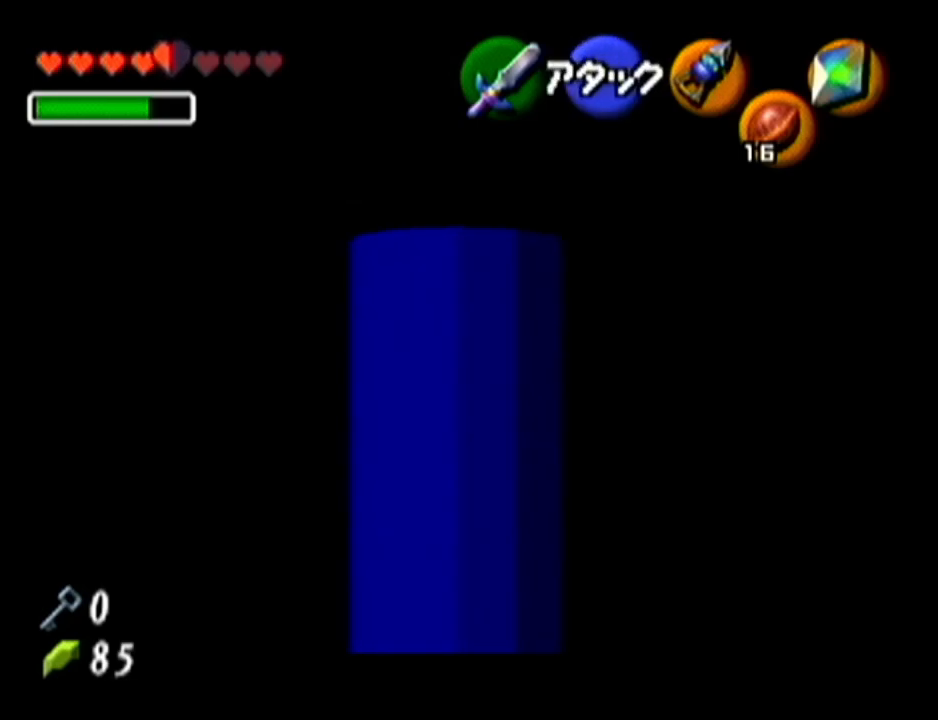
{"buttons": ["Z"], "left_stick": "right", "events": []}
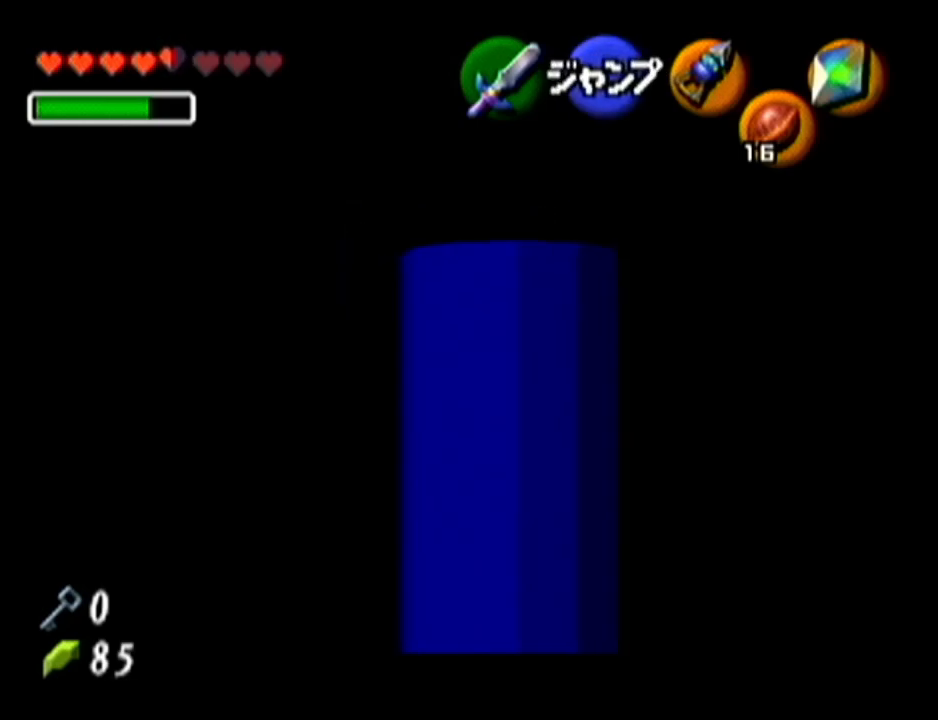
{"buttons": ["Z"], "left_stick": "up", "events": [[17, "left_stick", "center"], [83, "left_stick", "up"]]}
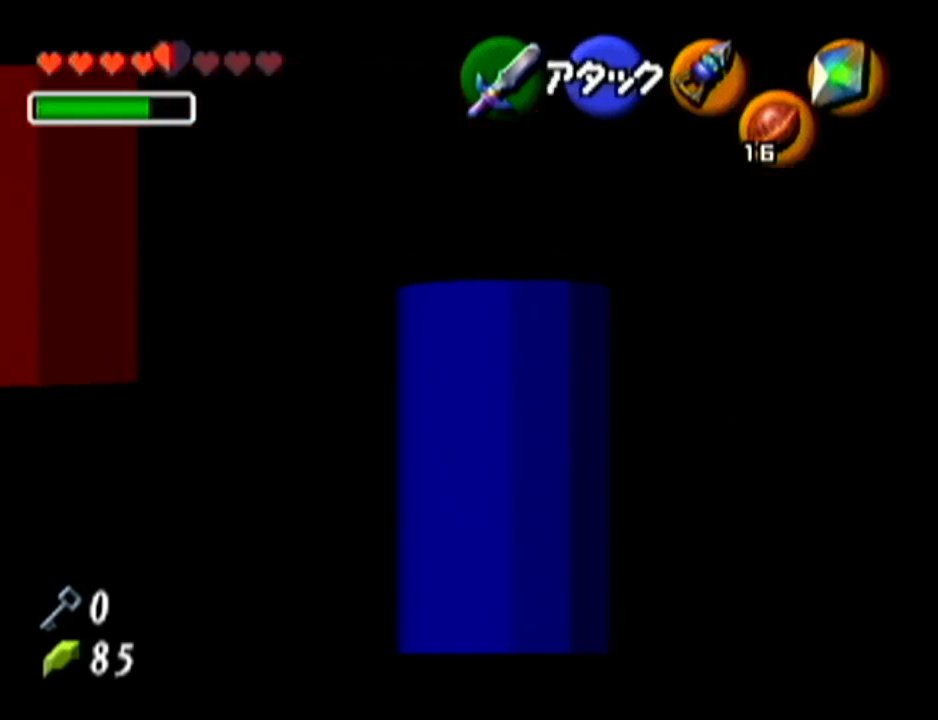
{"buttons": ["Z"], "left_stick": "up", "events": []}
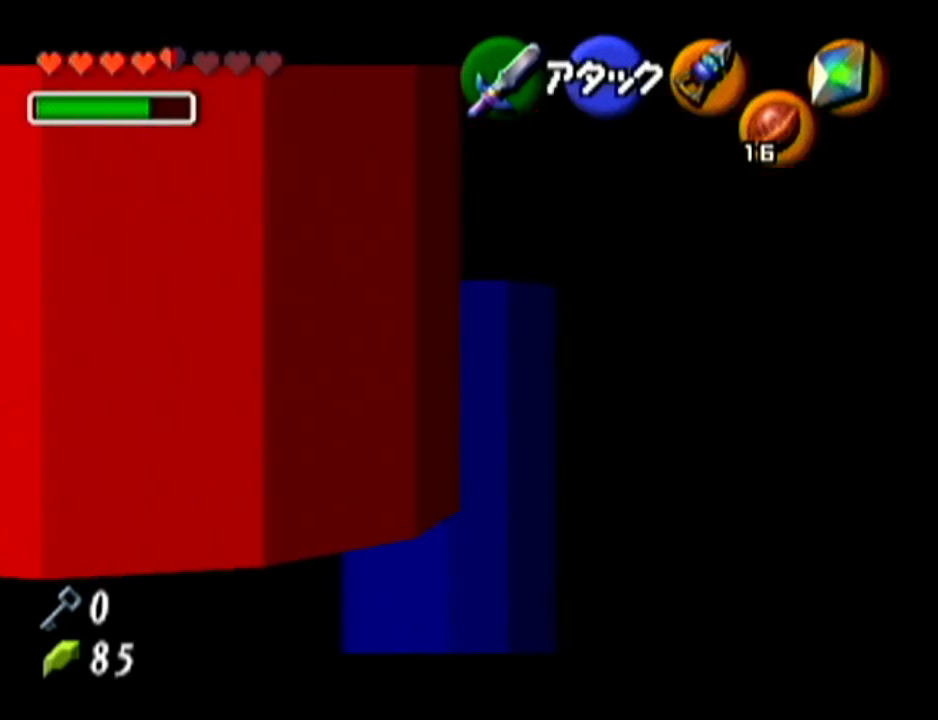
{"buttons": ["Z"], "left_stick": "up-left", "events": [[150, "left_stick", "center"], [217, "left_stick", "down-right"], [367, "left_stick", "center"], [417, "left_stick", "up-left"]]}
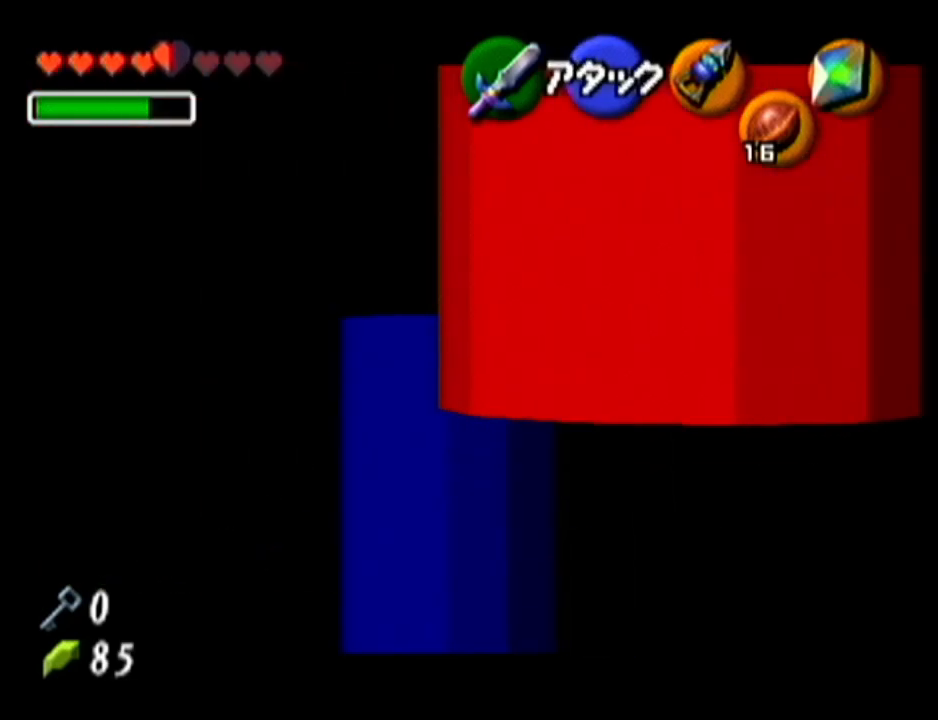
{"buttons": ["Z"], "left_stick": "center", "events": [[50, "left_stick", "down-left"], [117, "B", "down"], [134, "left_stick", "up-right"], [201, "B", "up"], [234, "left_stick", "up-left"], [334, "B", "down"], [334, "left_stick", "down-left"], [384, "B", "up"], [417, "left_stick", "down-right"], [467, "left_stick", "center"]]}
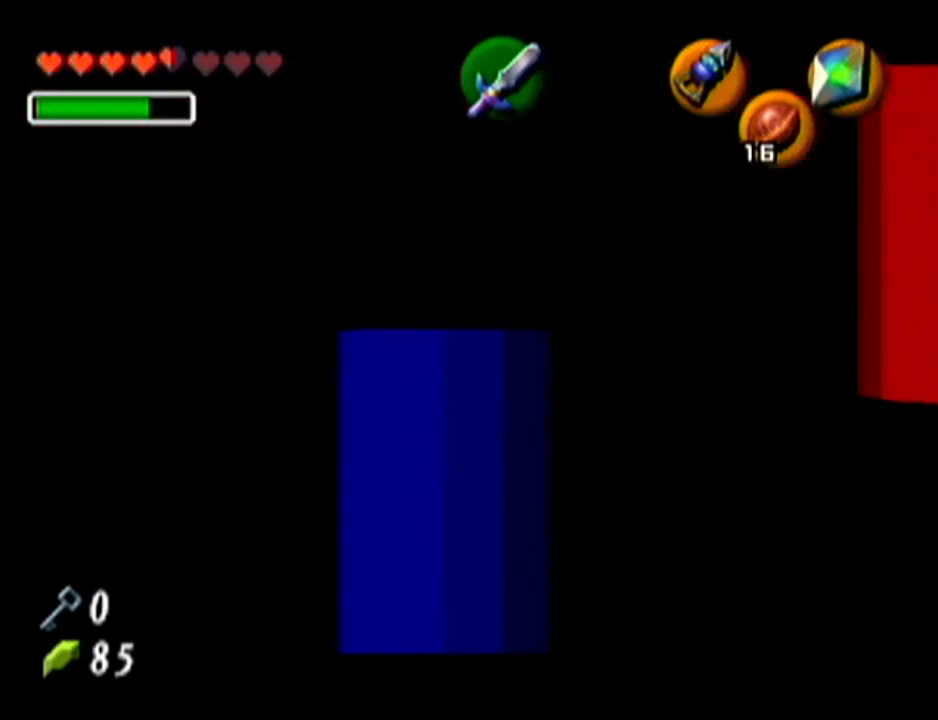
{"buttons": ["Z"], "left_stick": "down-right", "events": [[484, "left_stick", "down-right"]]}
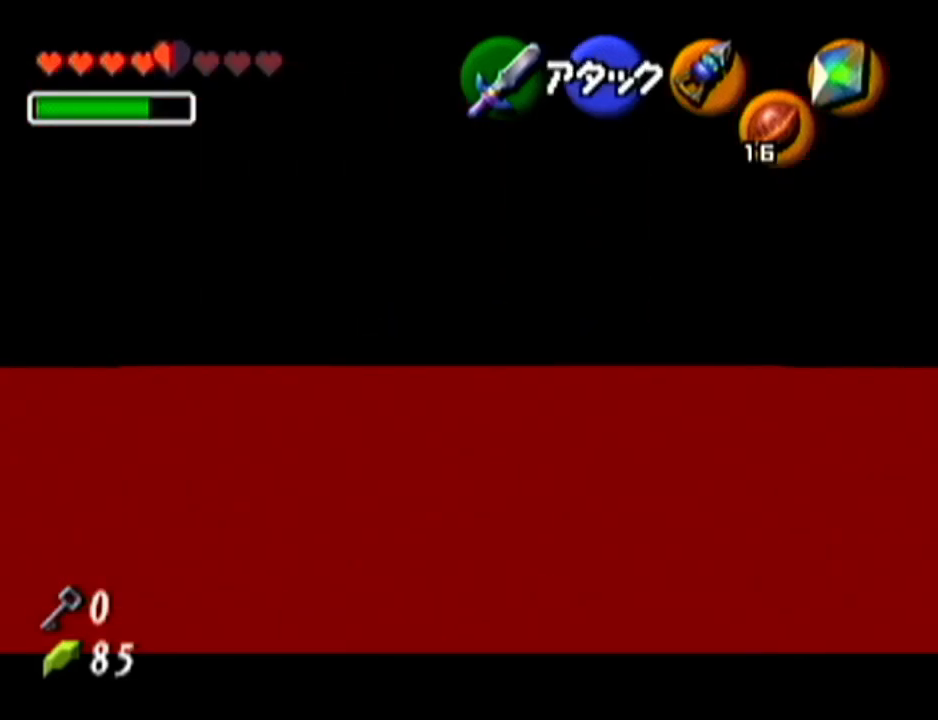
{"buttons": ["Z"], "left_stick": "center", "events": [[401, "left_stick", "center"]]}
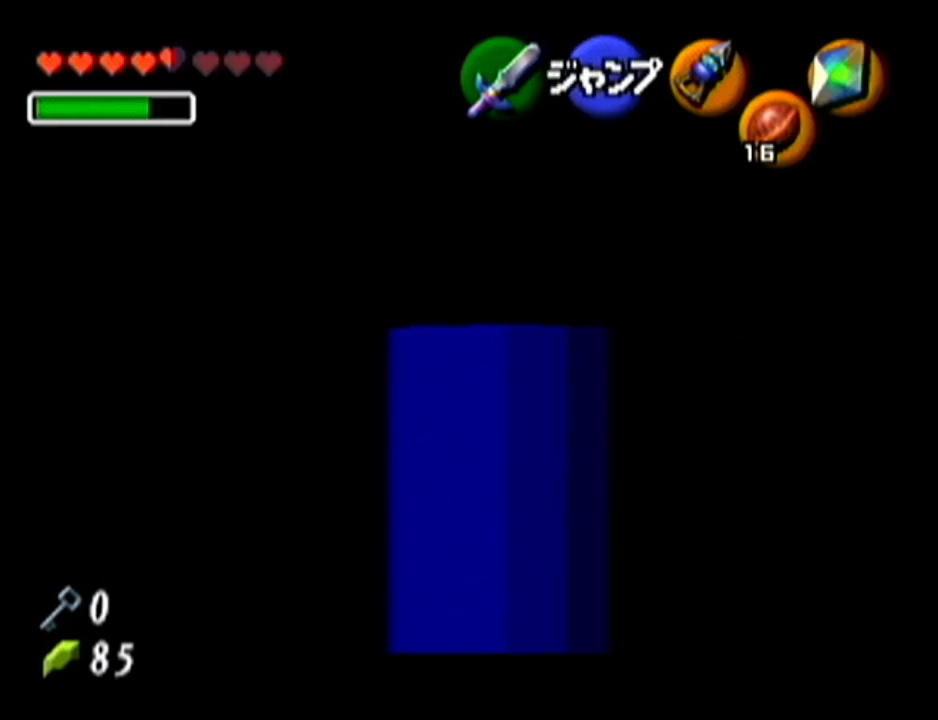
{"buttons": ["Z"], "left_stick": "up", "events": [[17, "left_stick", "up"]]}
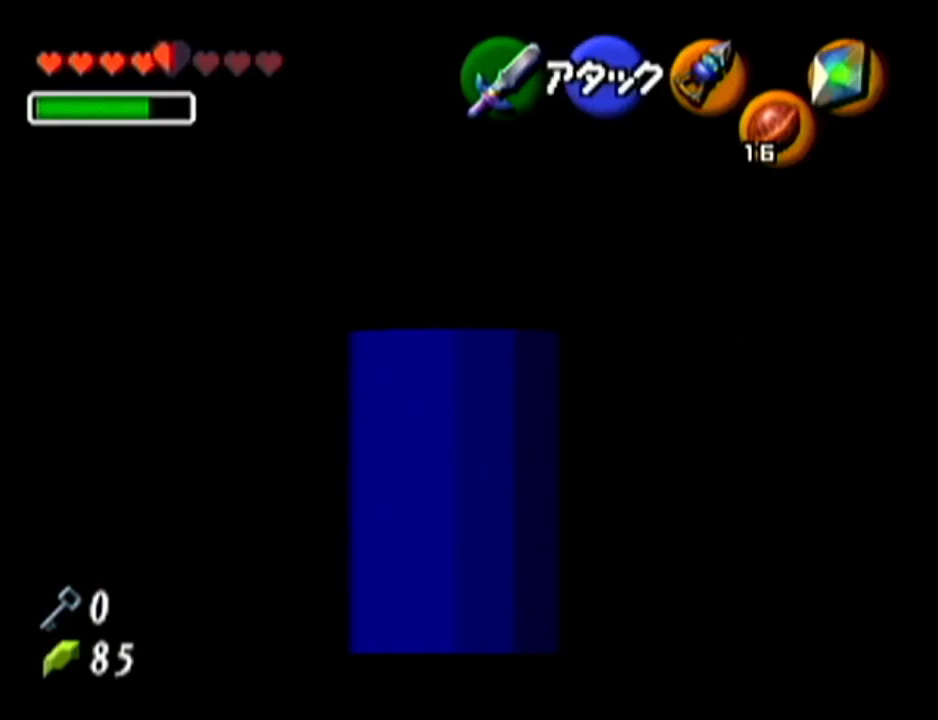
{"buttons": ["Z"], "left_stick": "center", "events": [[451, "left_stick", "center"]]}
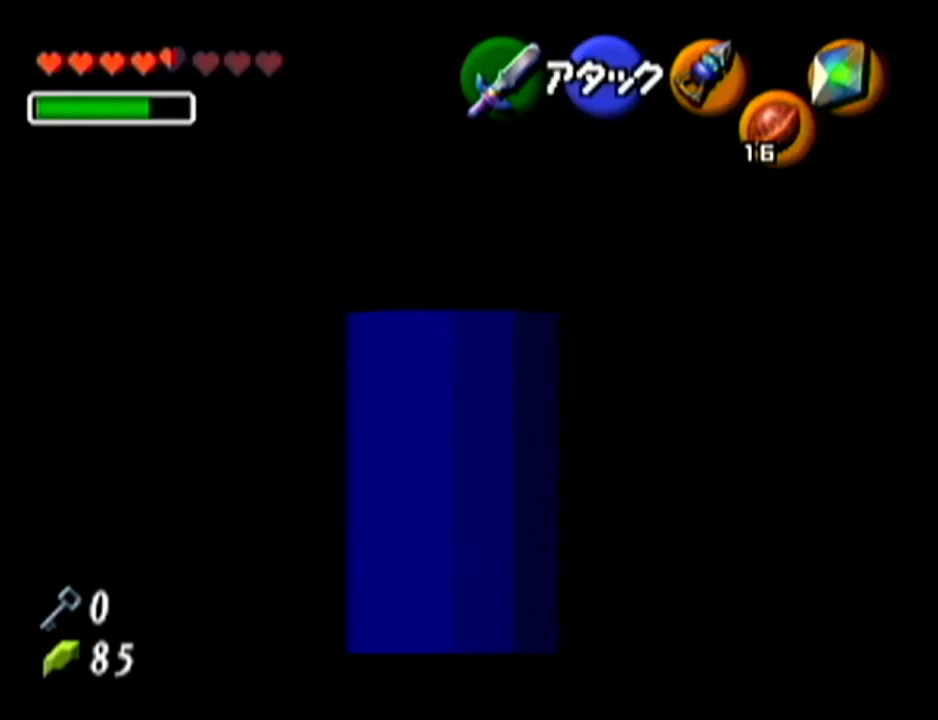
{"buttons": ["Z"], "left_stick": "center", "events": [[17, "left_stick", "down-right"], [417, "left_stick", "center"]]}
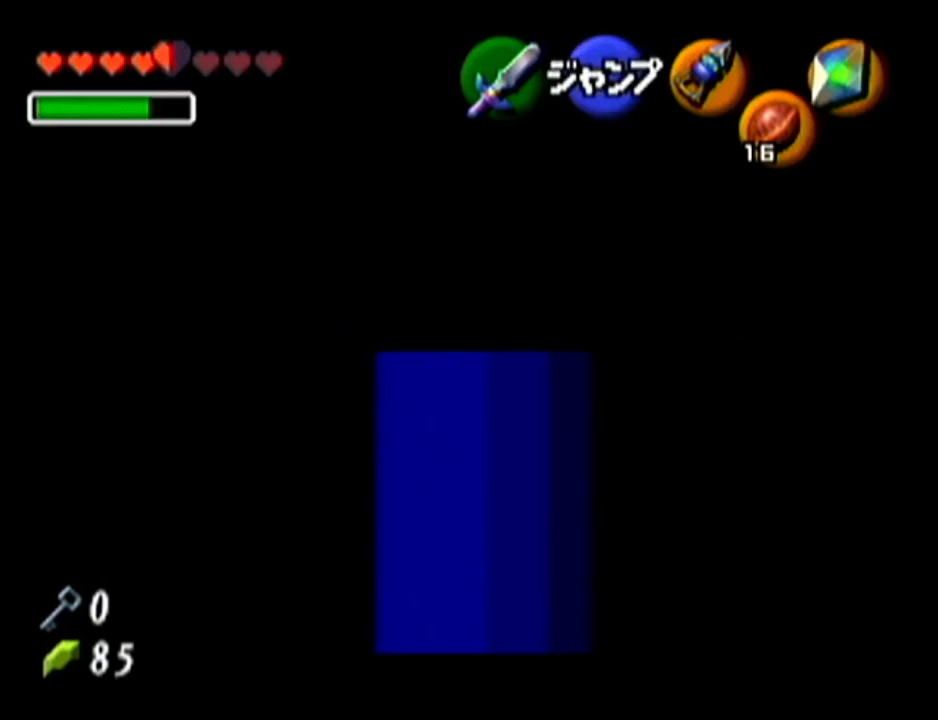
{"buttons": ["Z"], "left_stick": "up", "events": [[50, "left_stick", "up"]]}
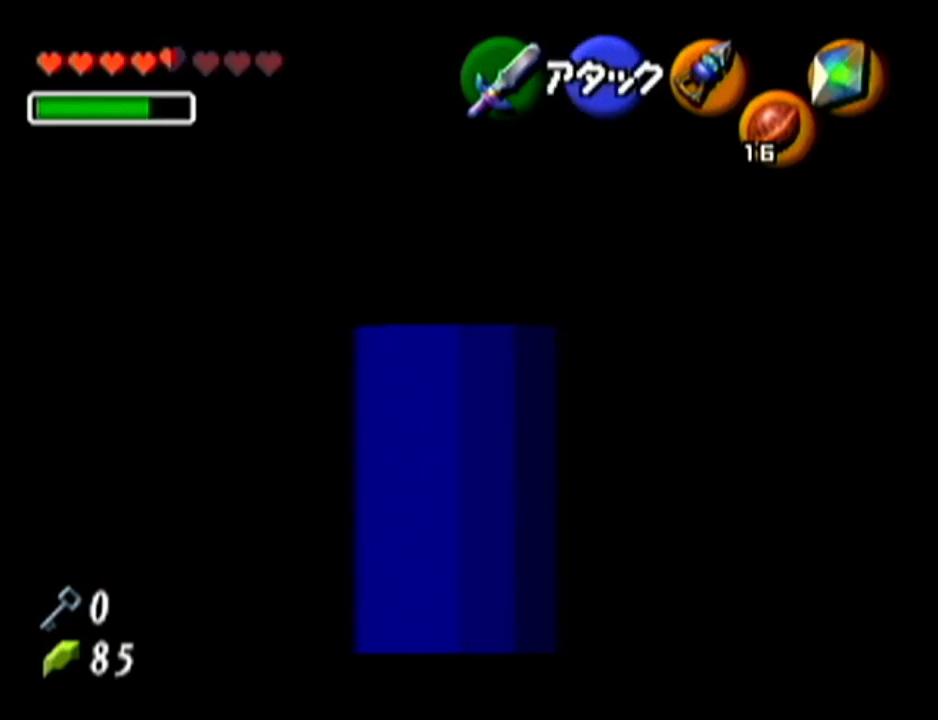
{"buttons": ["Z"], "left_stick": "down-right", "events": [[333, "left_stick", "center"], [417, "left_stick", "down-right"]]}
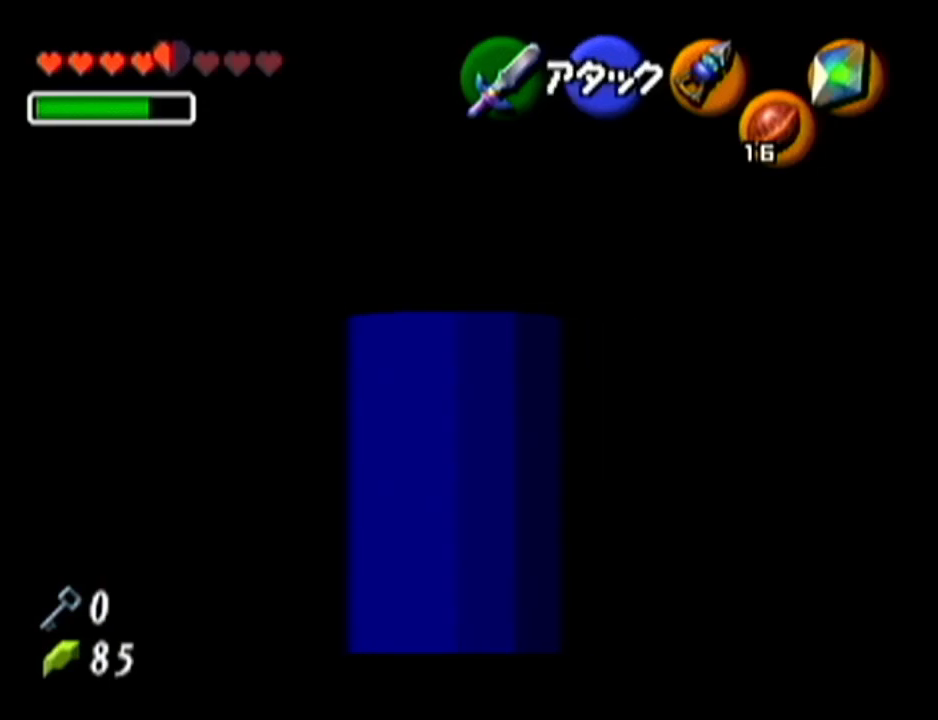
{"buttons": ["Z"], "left_stick": "up", "events": [[267, "left_stick", "center"], [451, "left_stick", "up"]]}
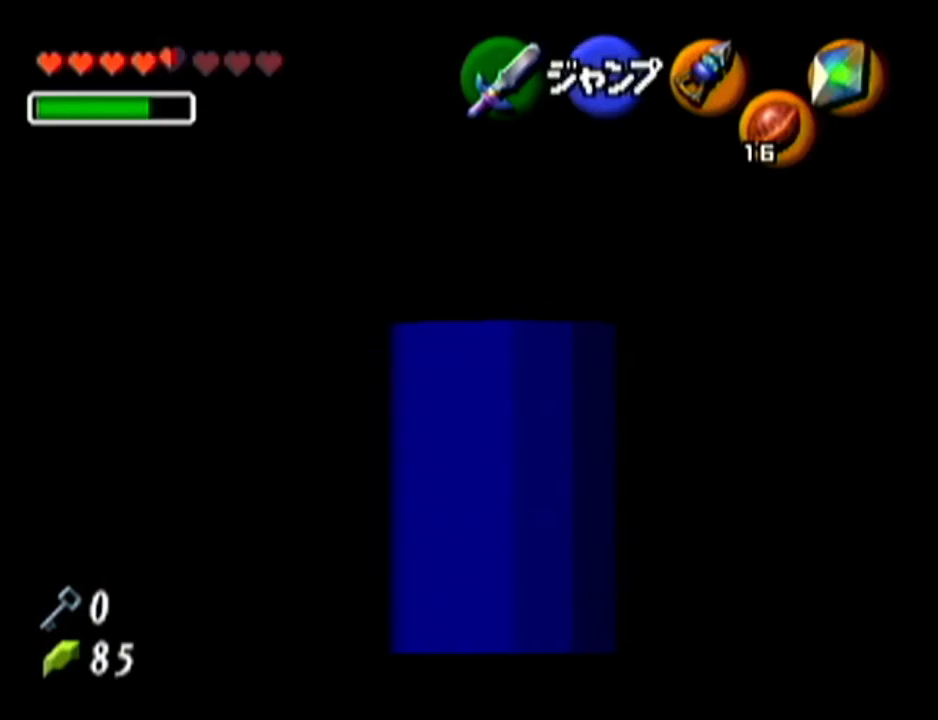
{"buttons": ["Z"], "left_stick": "up", "events": []}